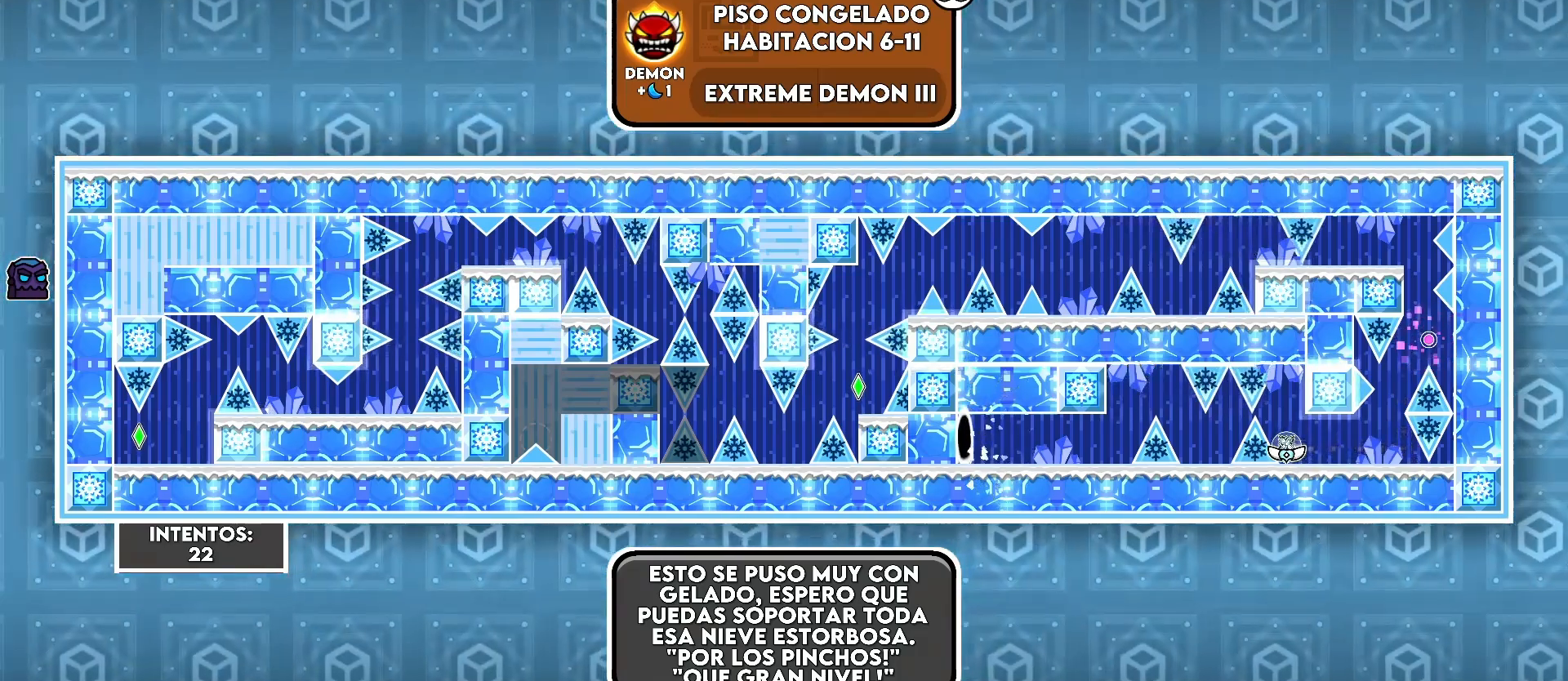
Gameplay with keyboard; each line is a JSON object with the keys held at the frame after it. "events" lists presses ("down") and releases ("up") of ".", "a" and "d" between this image and that frame as [ms after this image, input, new state], when the widget could be followed in between. No other keys are recorded. Mouse input is not recorded.
{"keys": [], "events": []}
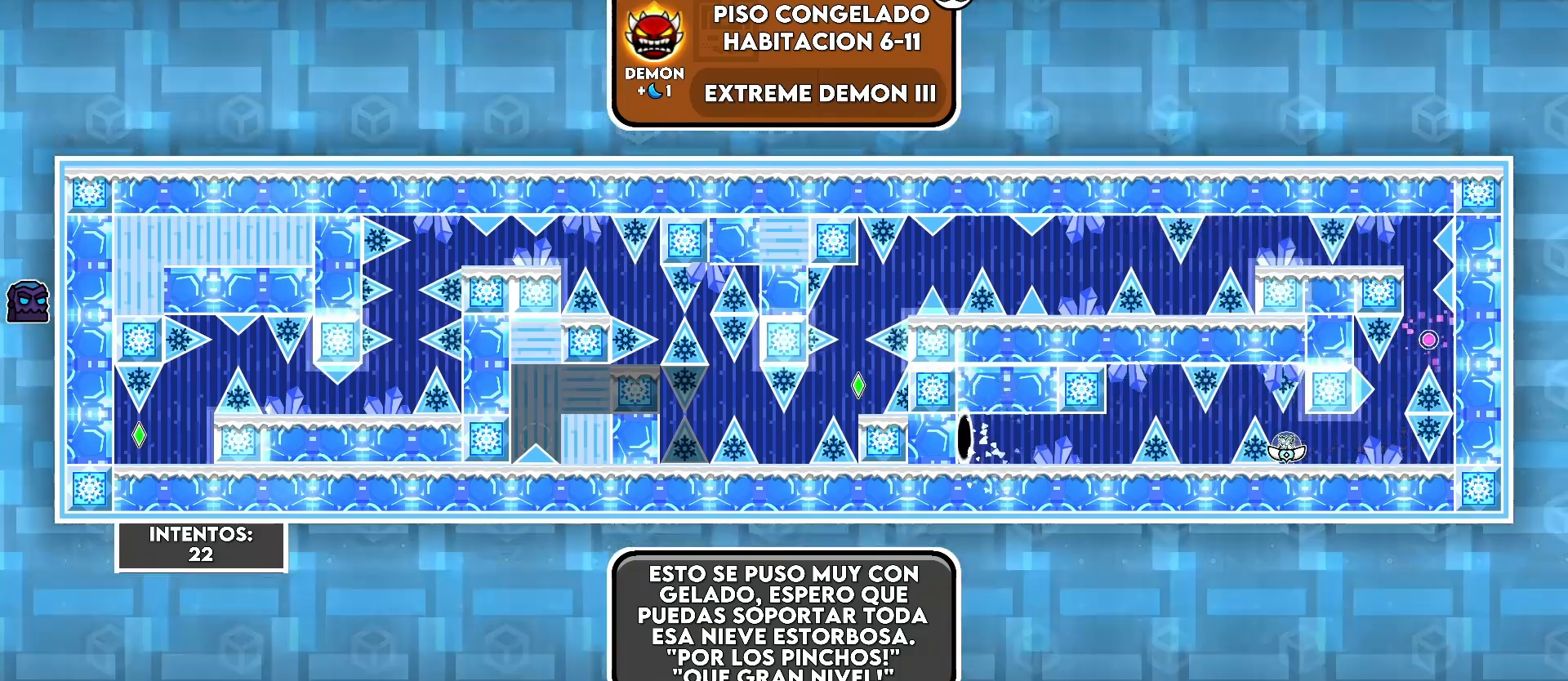
{"keys": [], "events": [[300, ".", "down"], [333, "a", "down"], [400, ".", "up"], [483, "a", "up"]]}
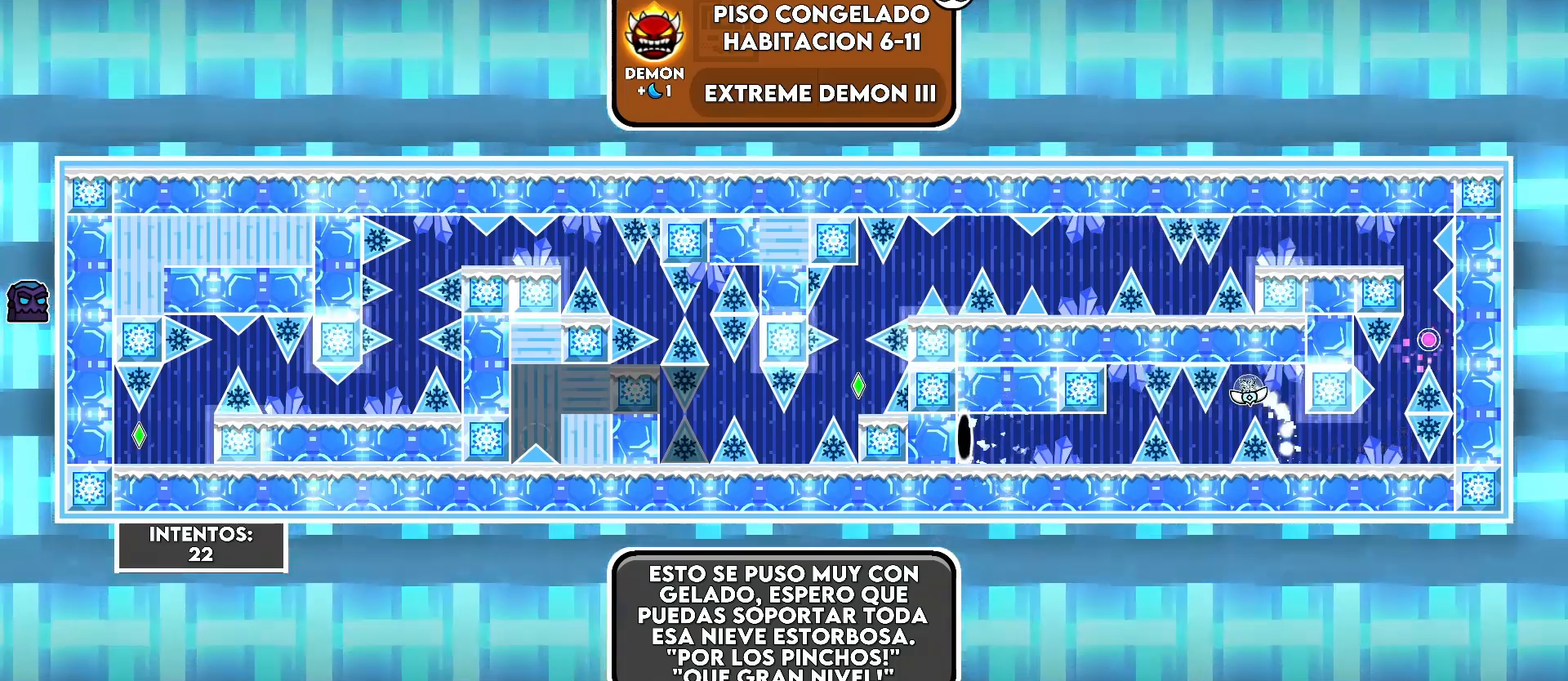
{"keys": [], "events": [[250, "a", "down"], [333, "a", "up"]]}
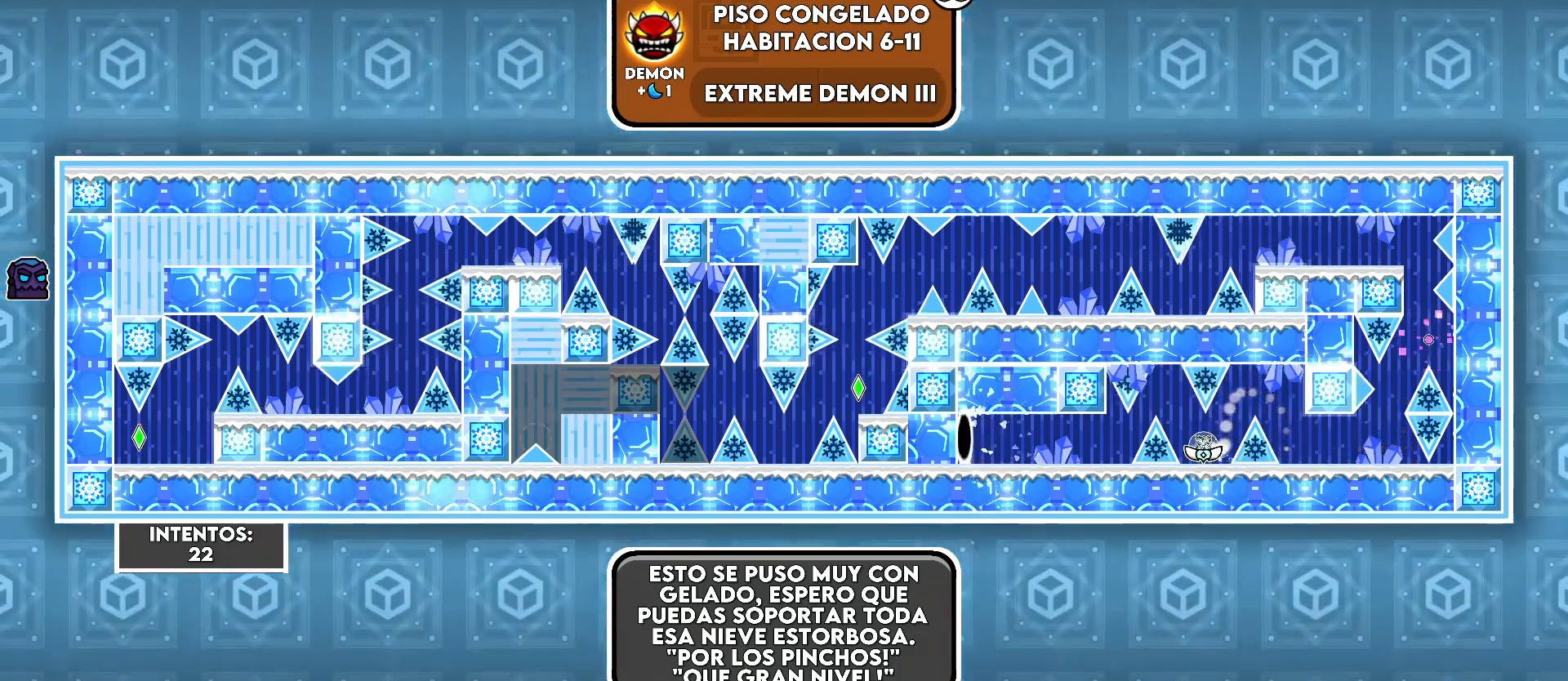
{"keys": [".", "a"], "events": [[233, "a", "down"], [283, "a", "up"], [450, ".", "down"], [483, "a", "down"]]}
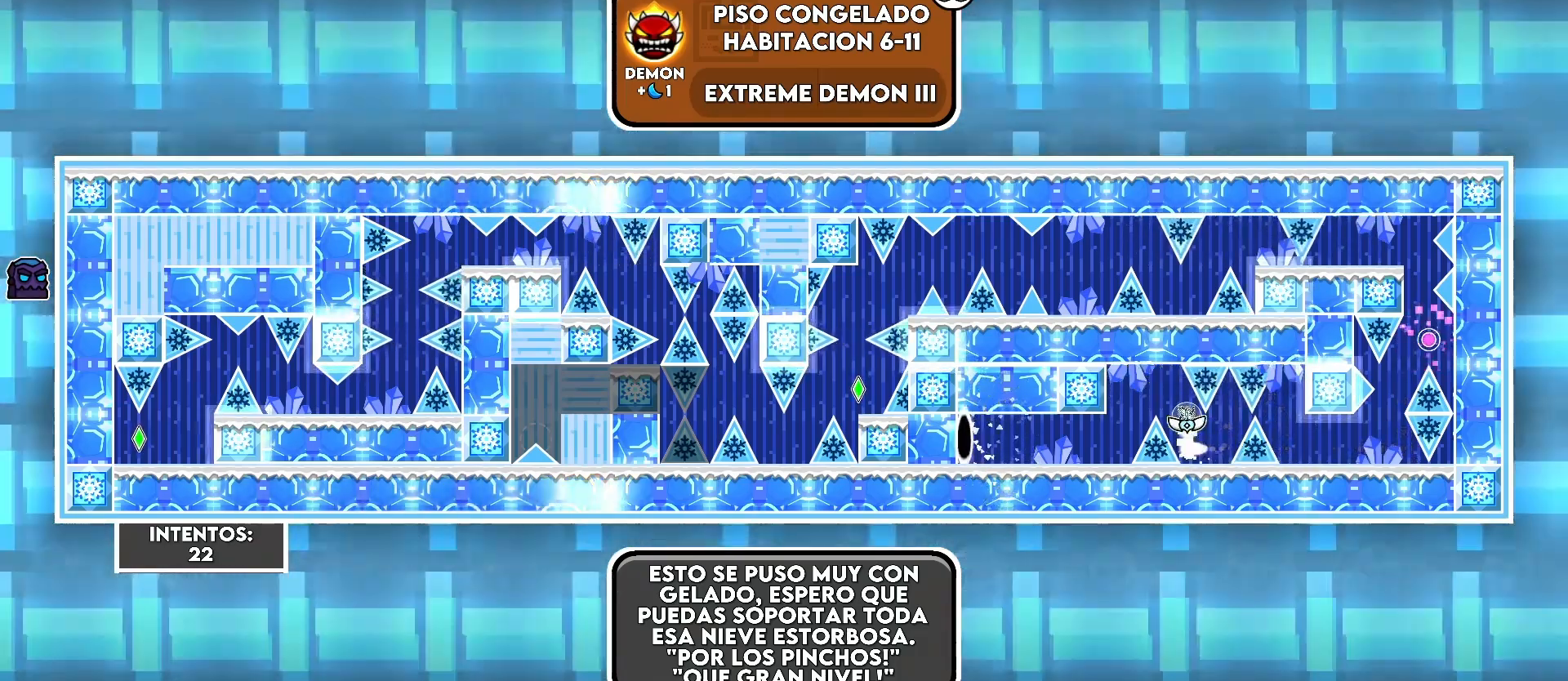
{"keys": ["a"], "events": [[33, ".", "up"]]}
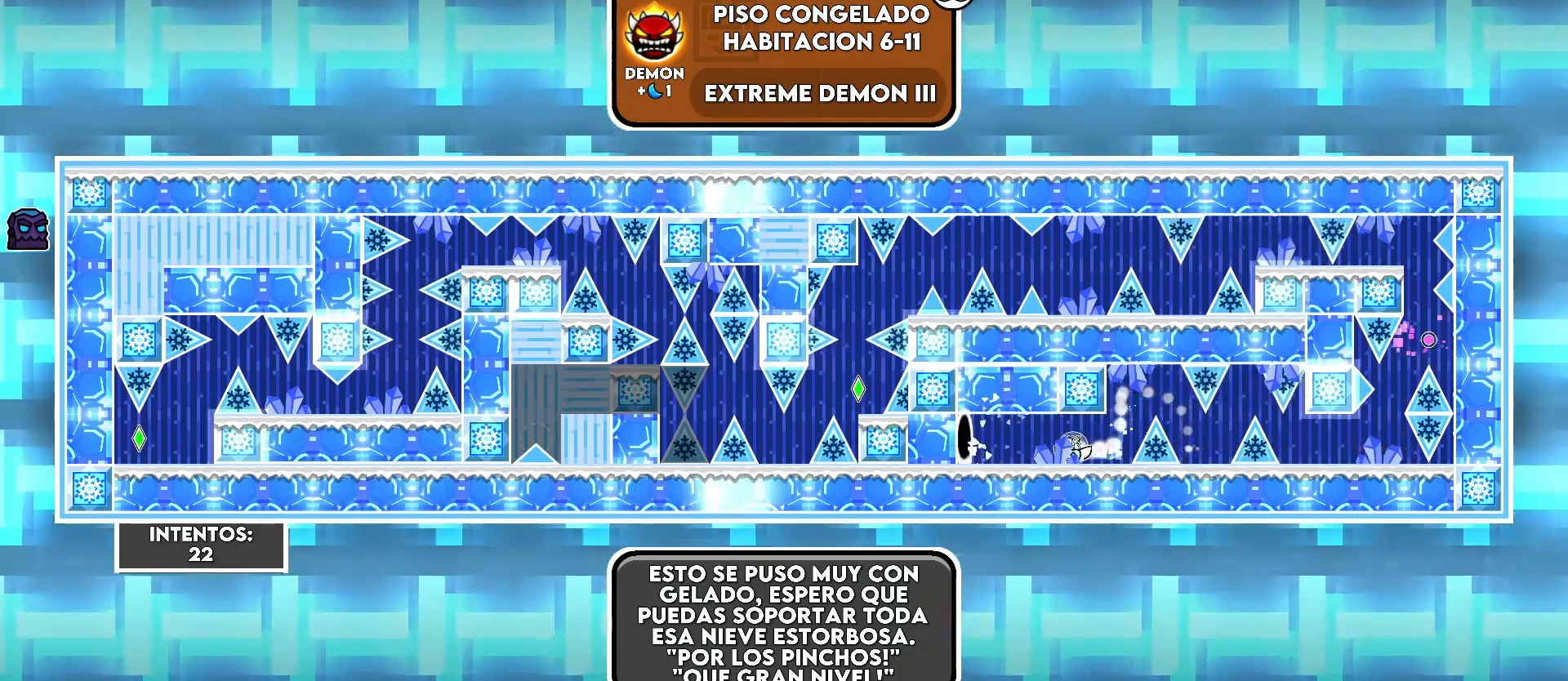
{"keys": ["d"], "events": [[250, "a", "up"], [383, "d", "down"]]}
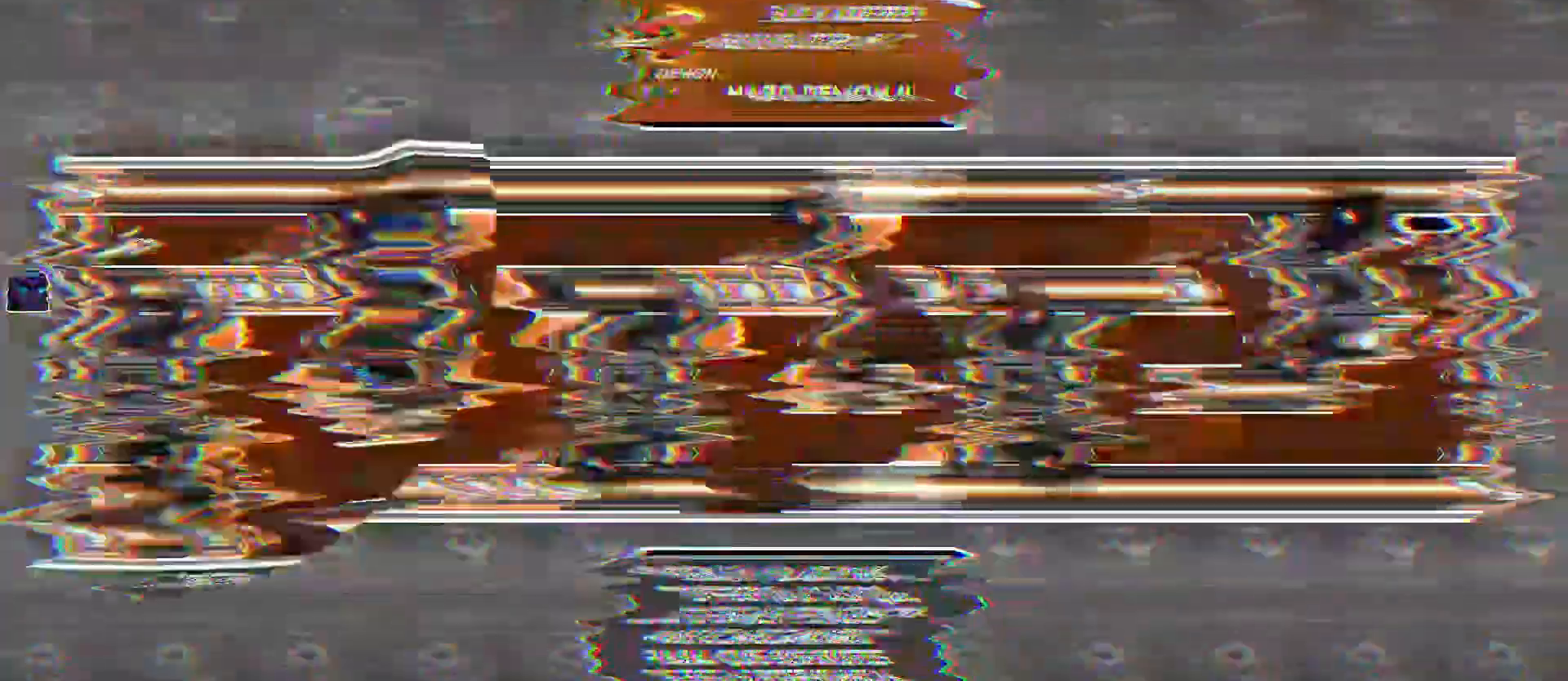
{"keys": ["d"], "events": [[150, "d", "up"], [500, "d", "down"]]}
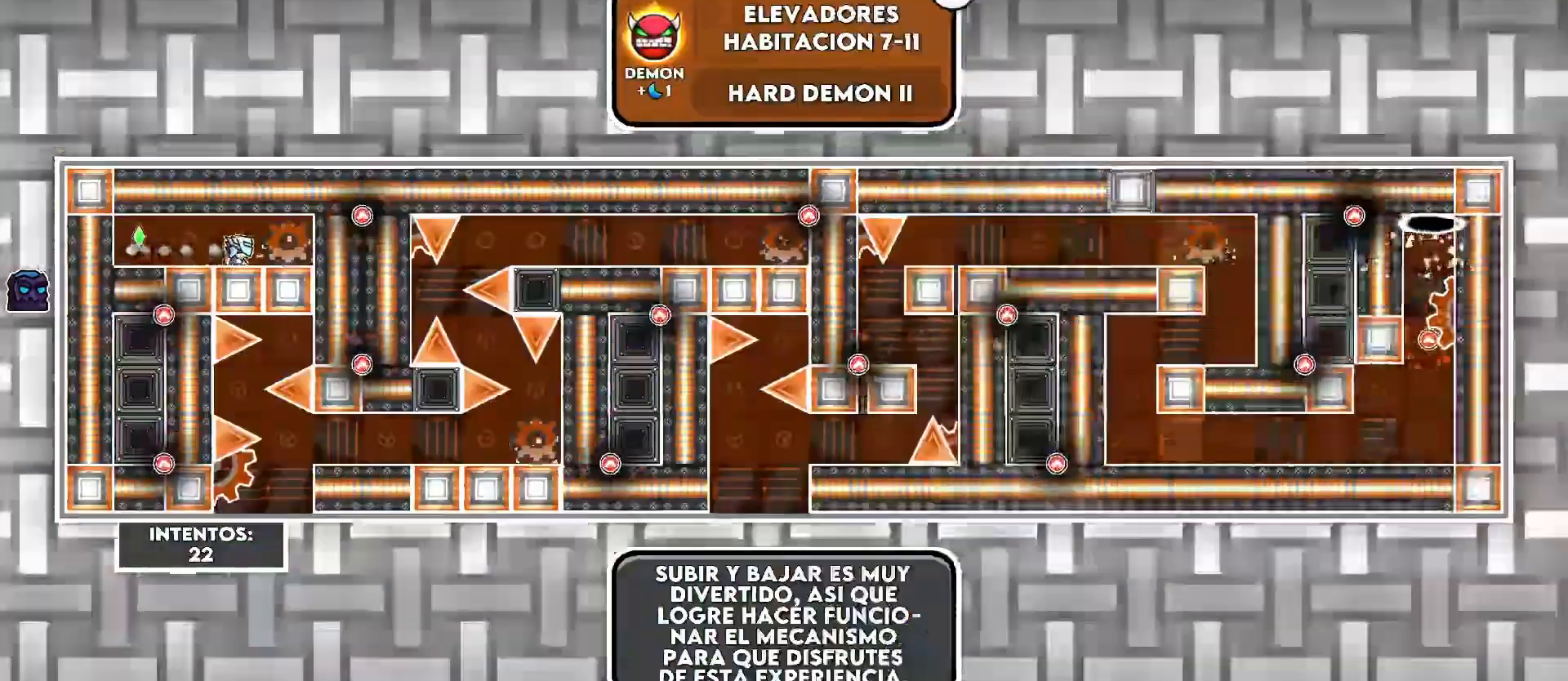
{"keys": [], "events": [[83, "d", "up"]]}
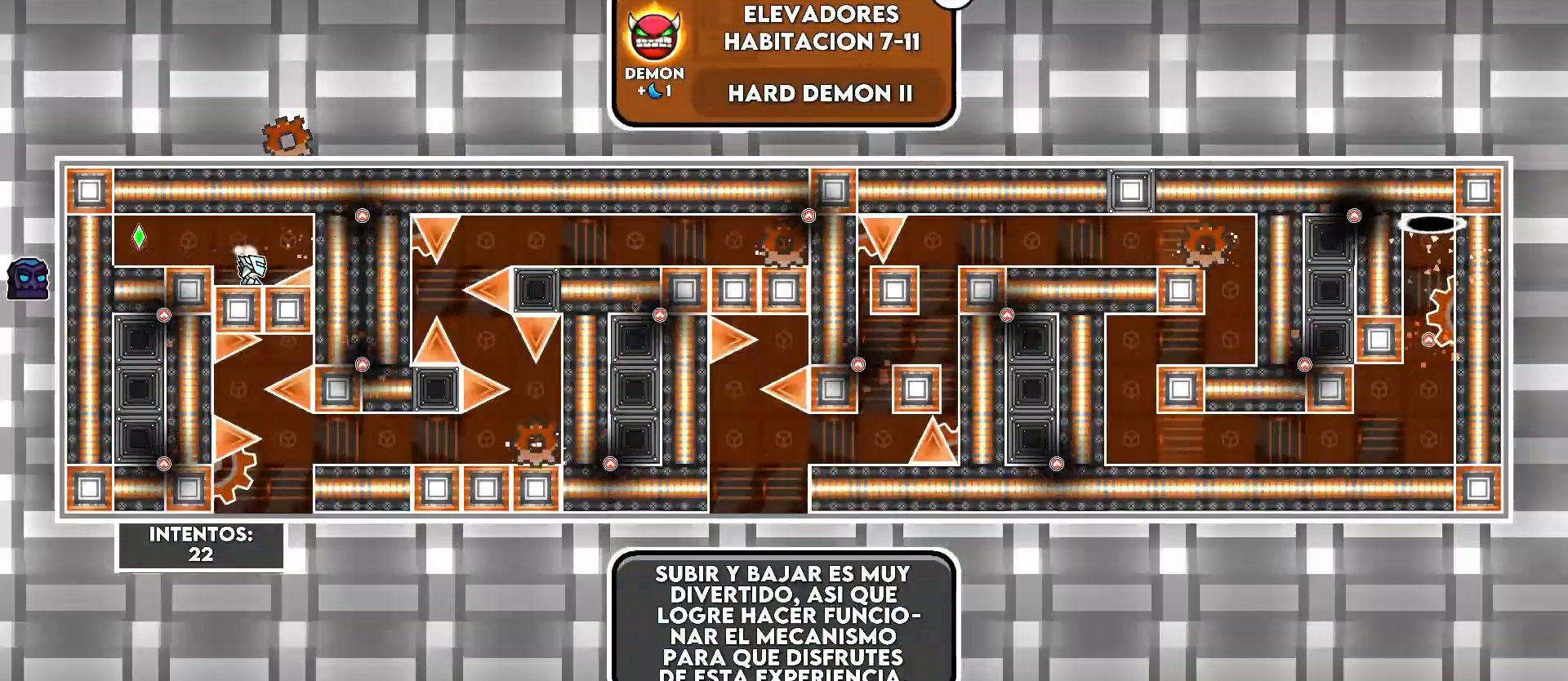
{"keys": [], "events": []}
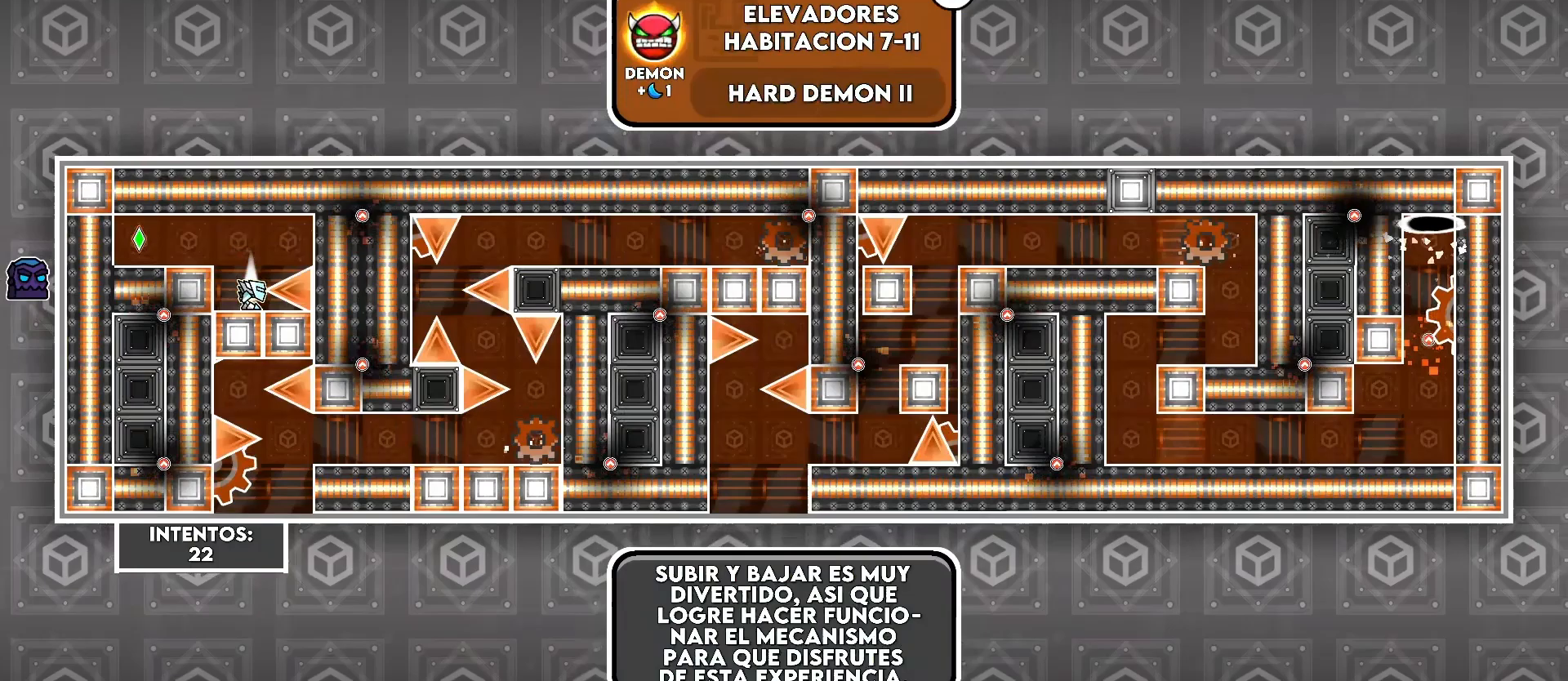
{"keys": ["d"], "events": [[300, "d", "down"], [350, "d", "up"], [450, "d", "down"]]}
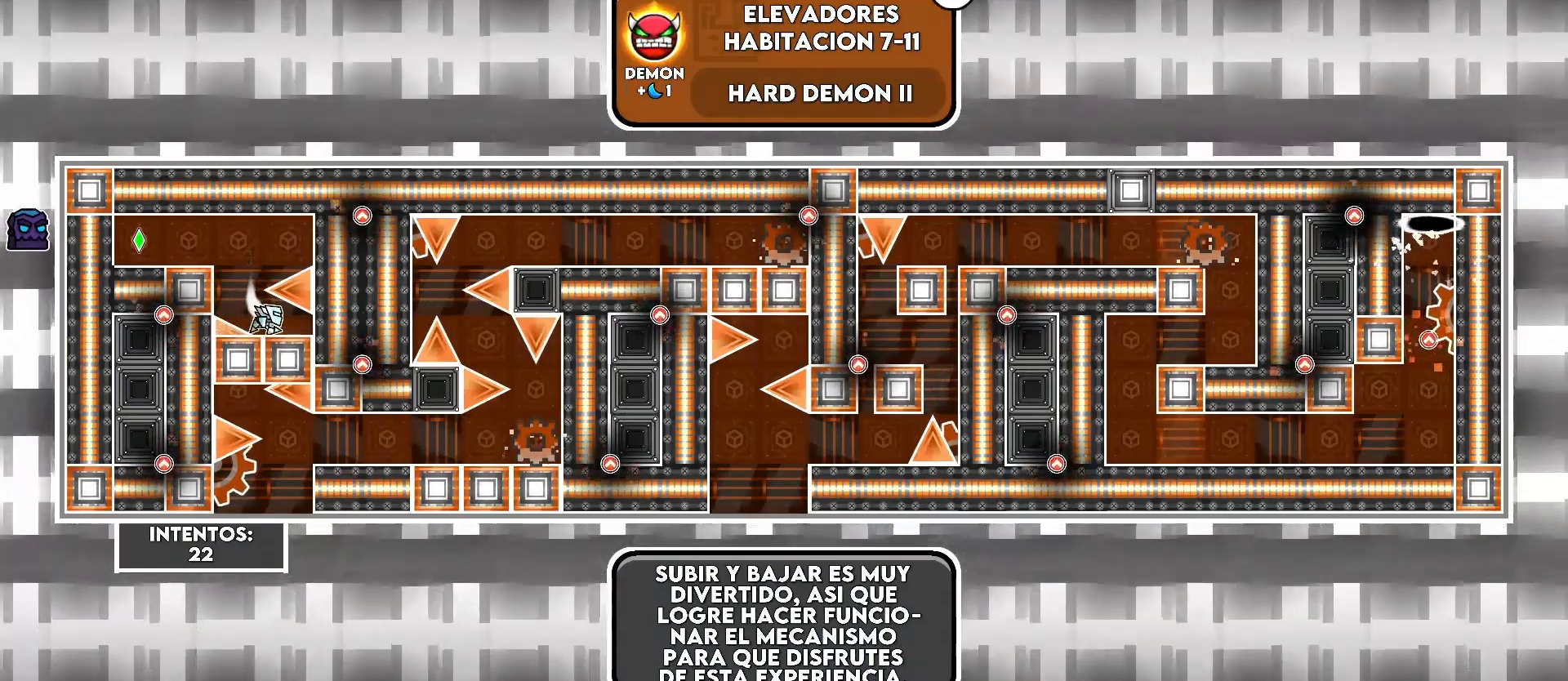
{"keys": [], "events": [[33, "d", "up"]]}
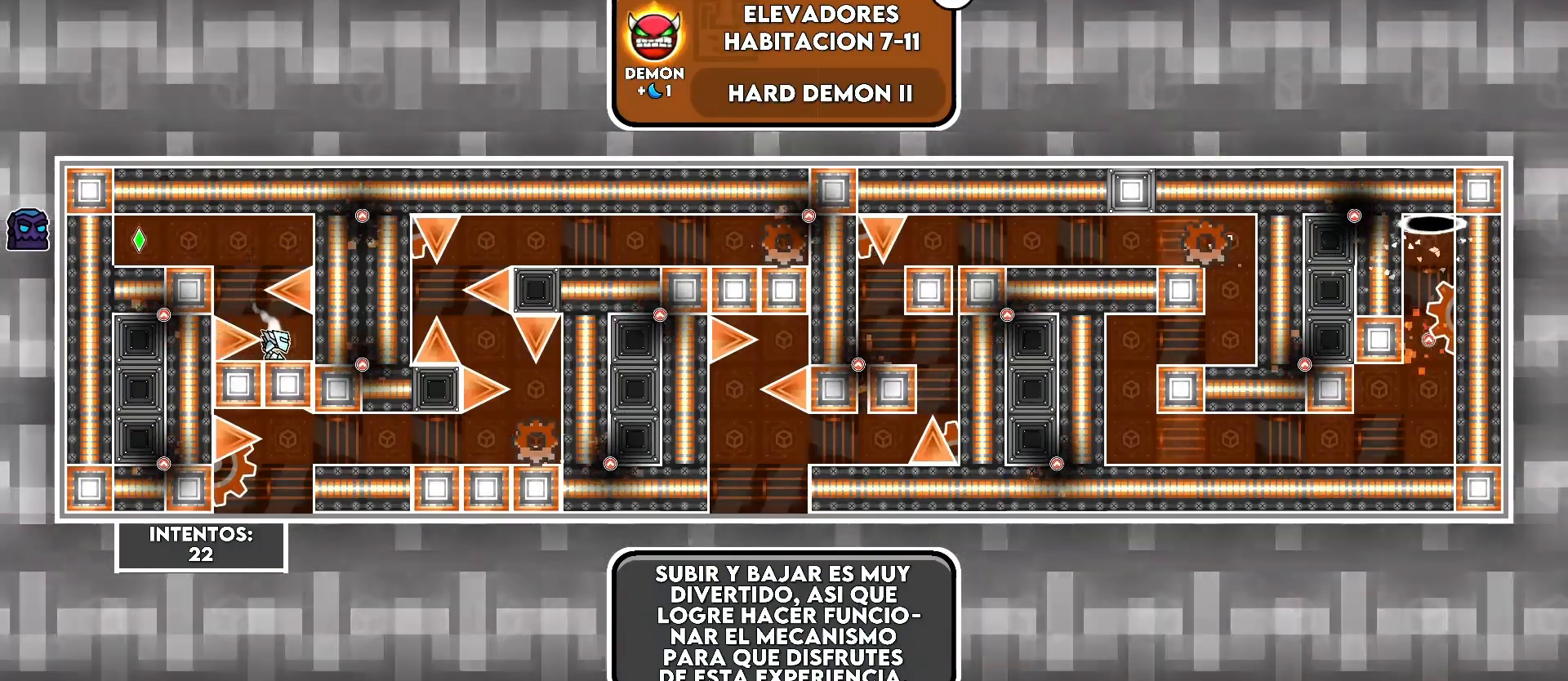
{"keys": [], "events": [[83, "a", "down"], [133, "a", "up"], [283, "a", "down"], [333, "a", "up"], [433, "a", "down"], [483, "a", "up"]]}
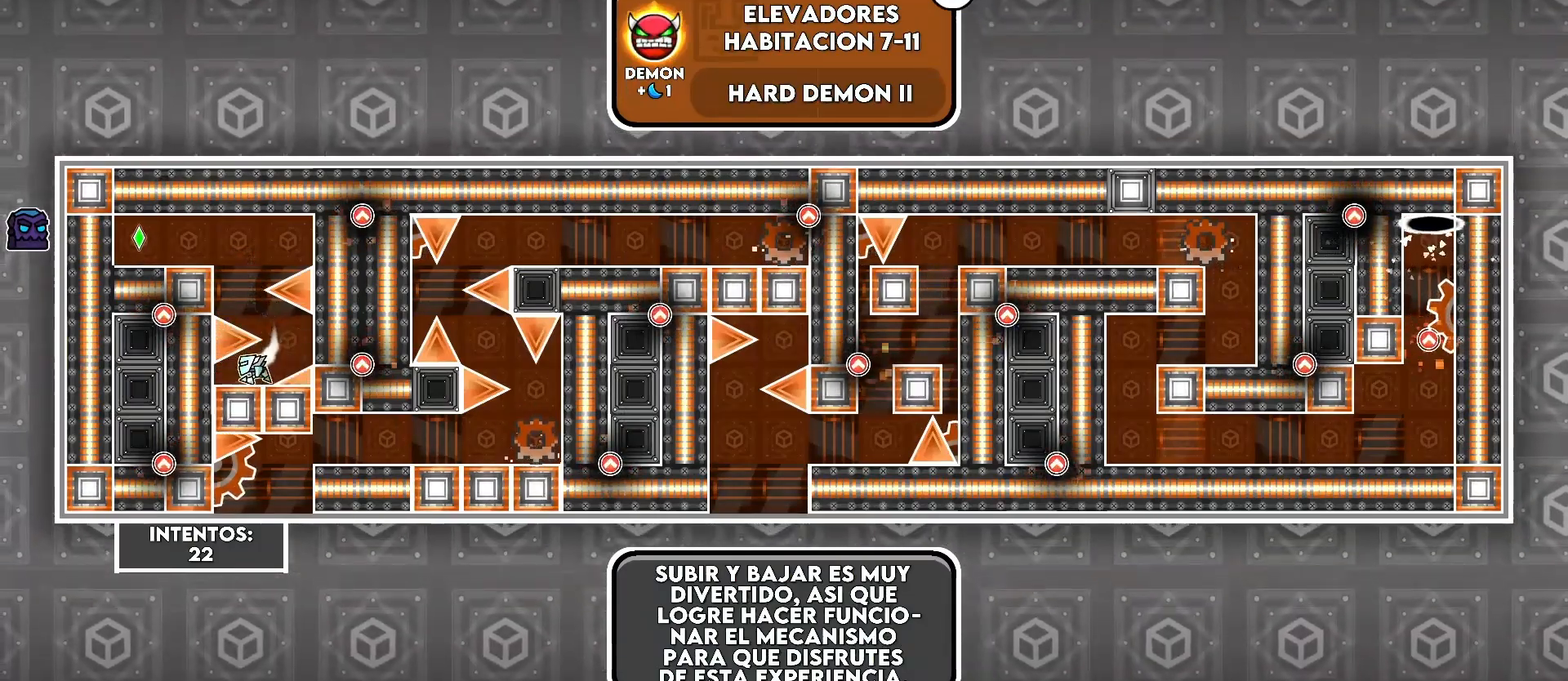
{"keys": [], "events": []}
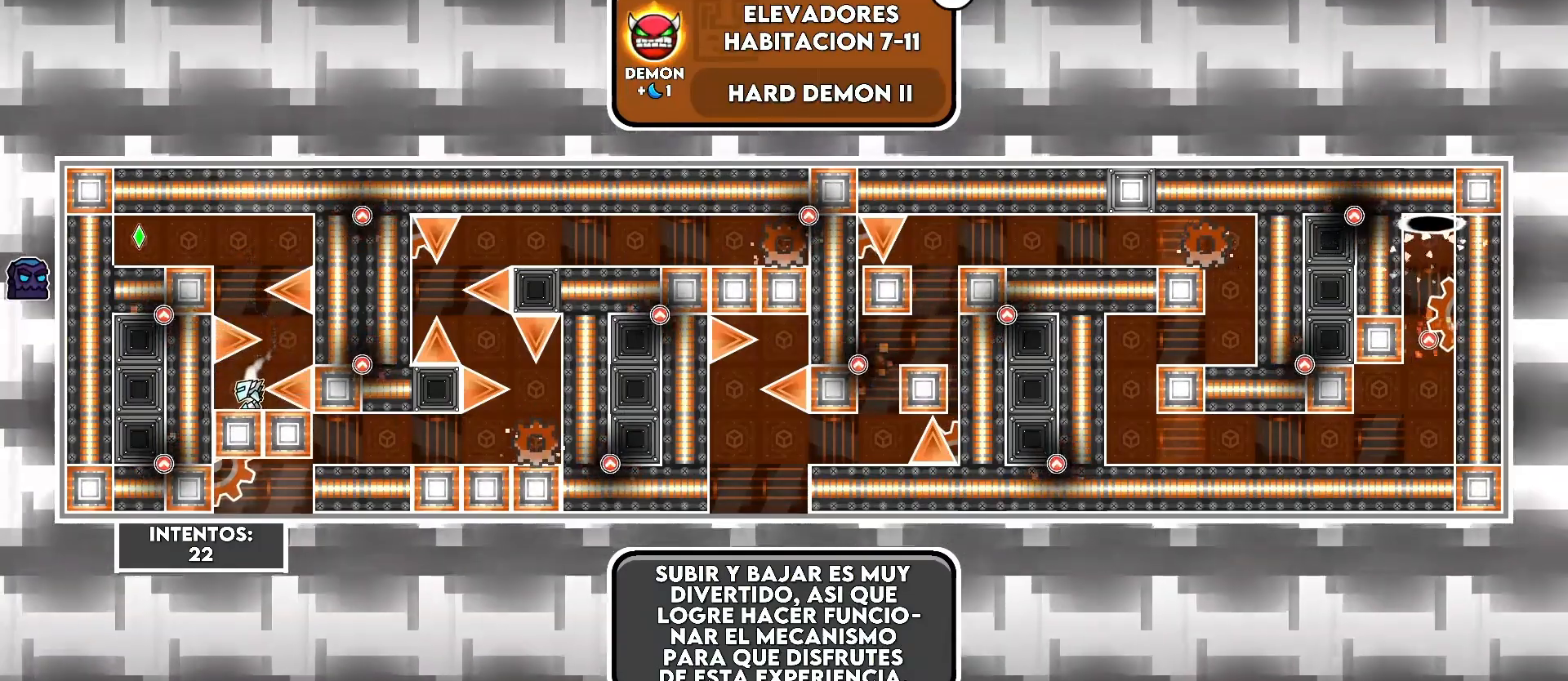
{"keys": ["d"], "events": [[233, "d", "down"], [283, "d", "up"], [383, "d", "down"]]}
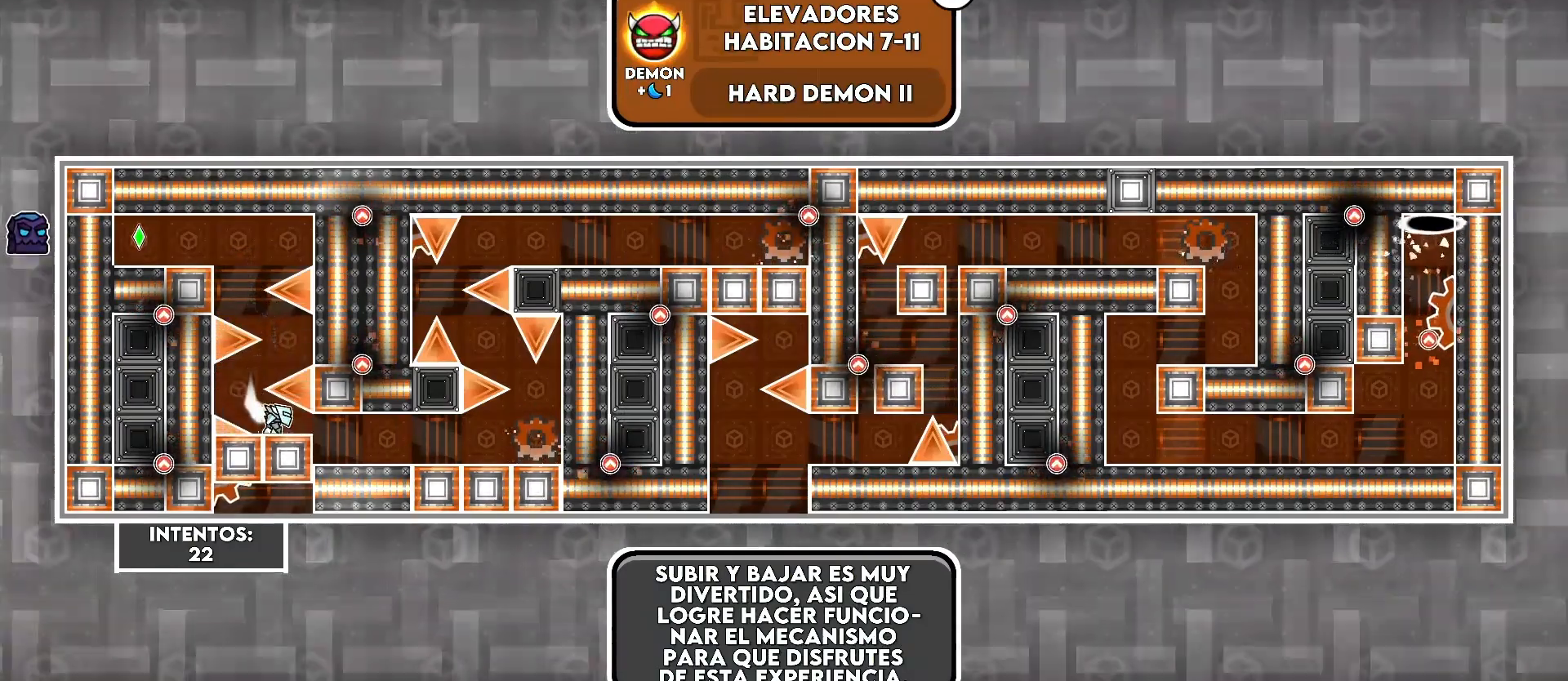
{"keys": [], "events": [[433, "d", "up"]]}
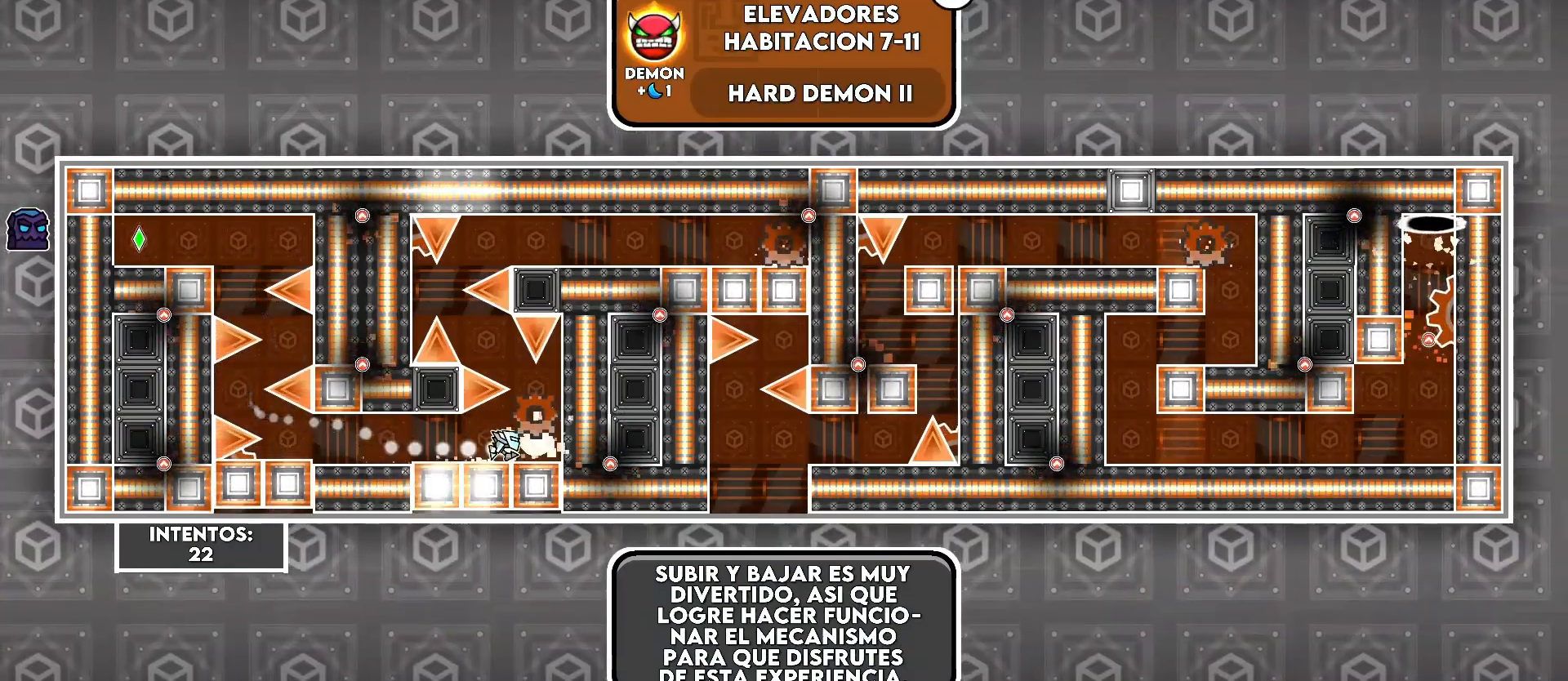
{"keys": [], "events": [[283, "d", "down"], [333, "d", "up"]]}
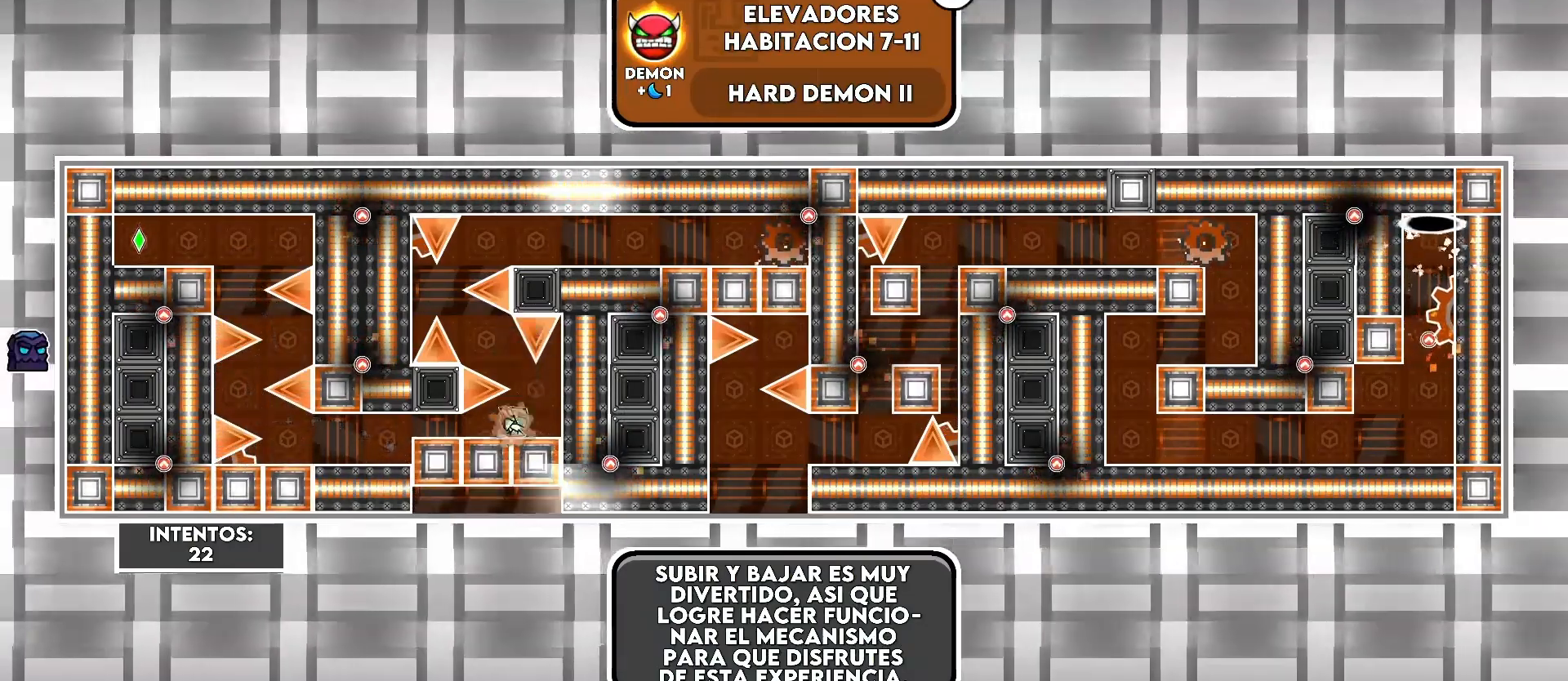
{"keys": [], "events": []}
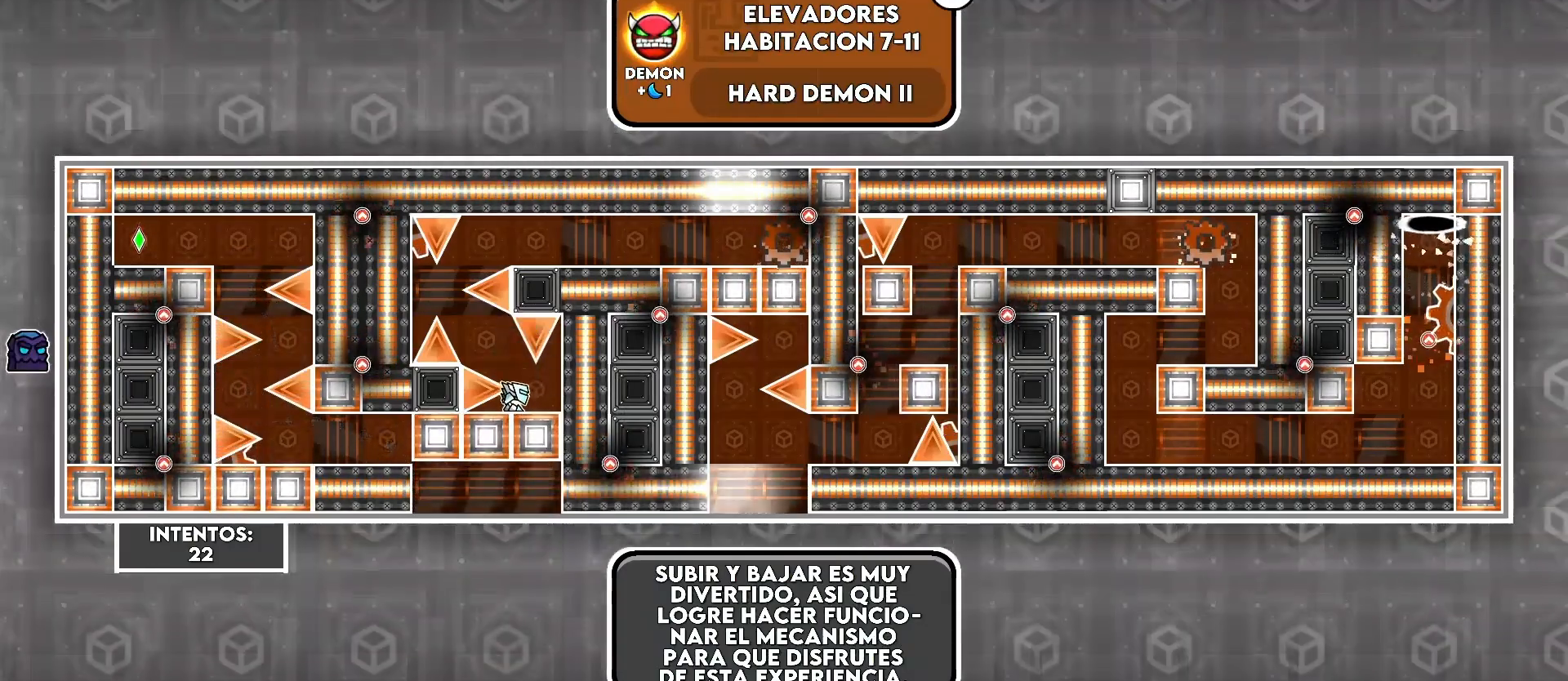
{"keys": [], "events": []}
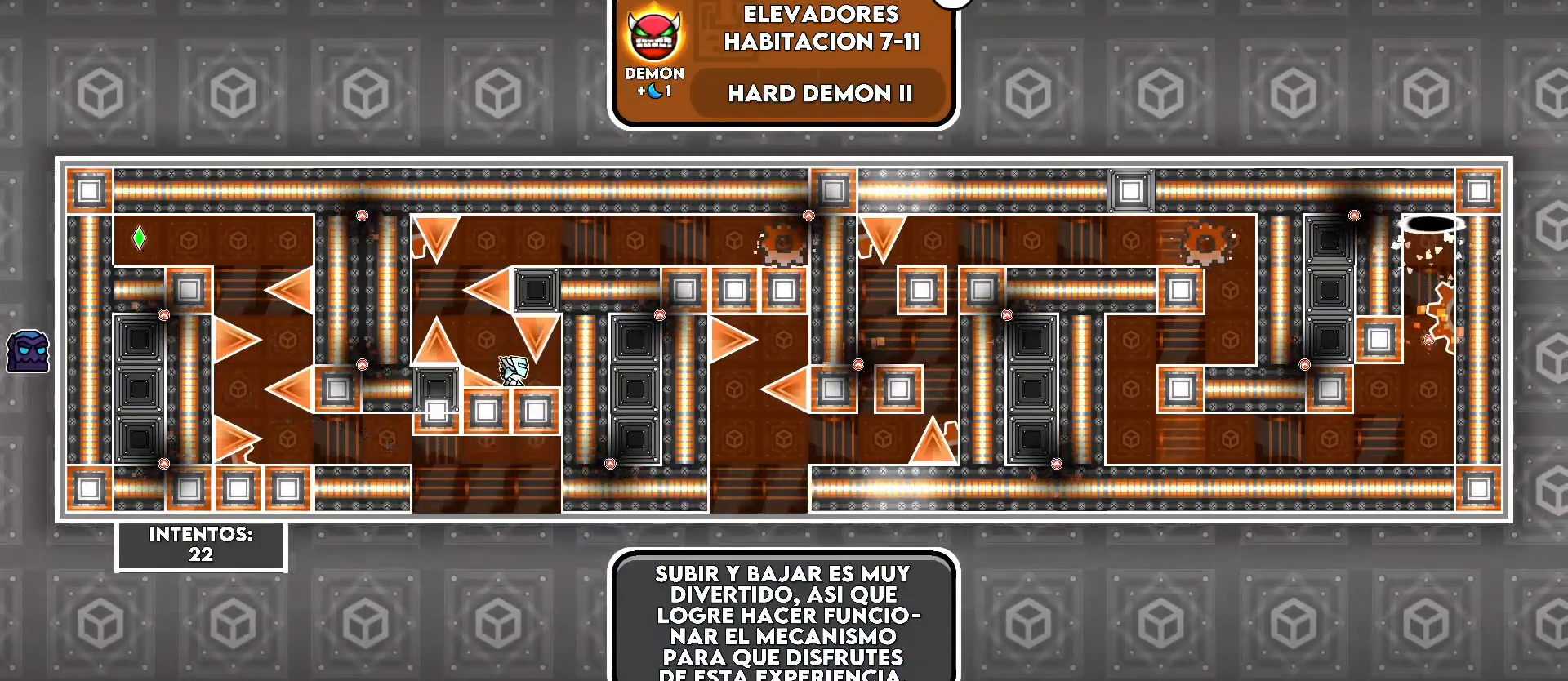
{"keys": [], "events": [[33, "a", "down"], [183, "a", "up"], [333, "a", "down"], [383, "a", "up"]]}
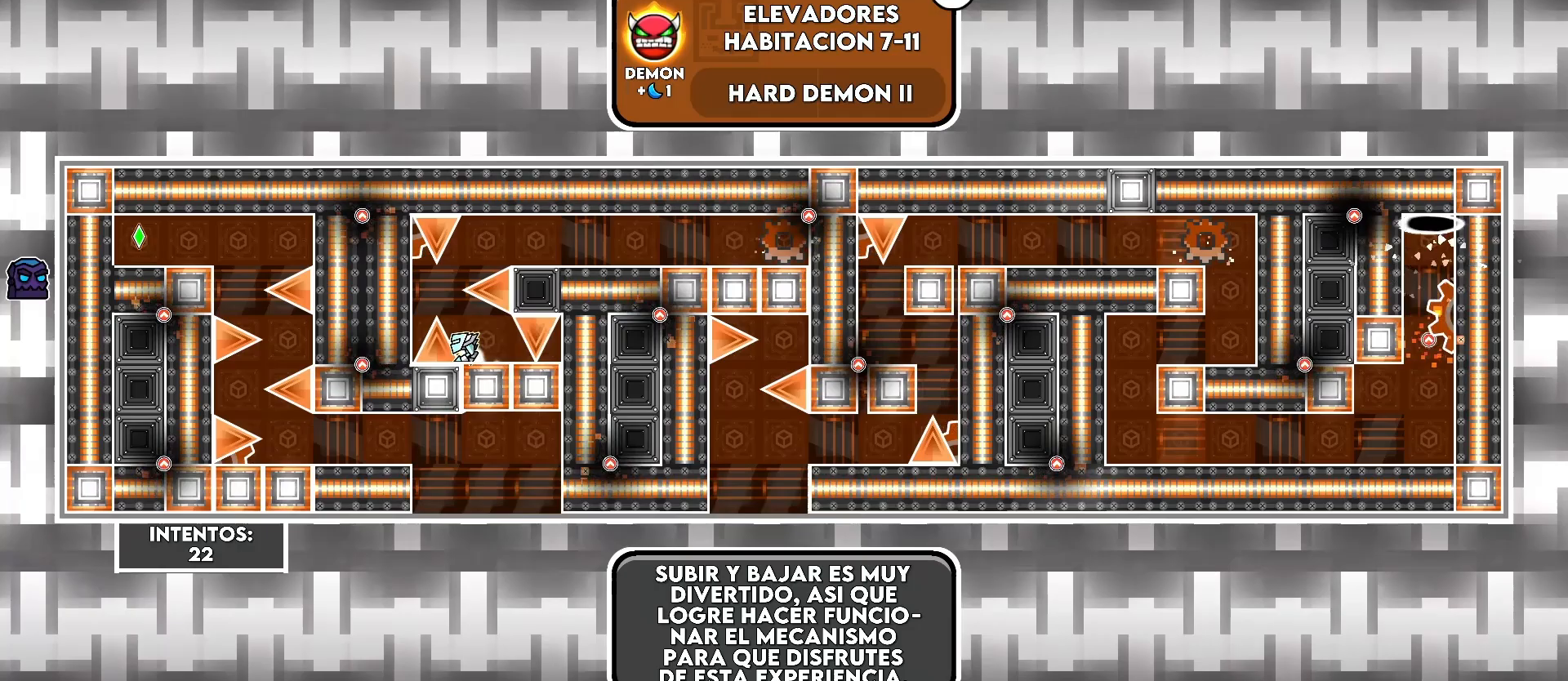
{"keys": [], "events": [[50, "a", "down"], [100, "a", "up"]]}
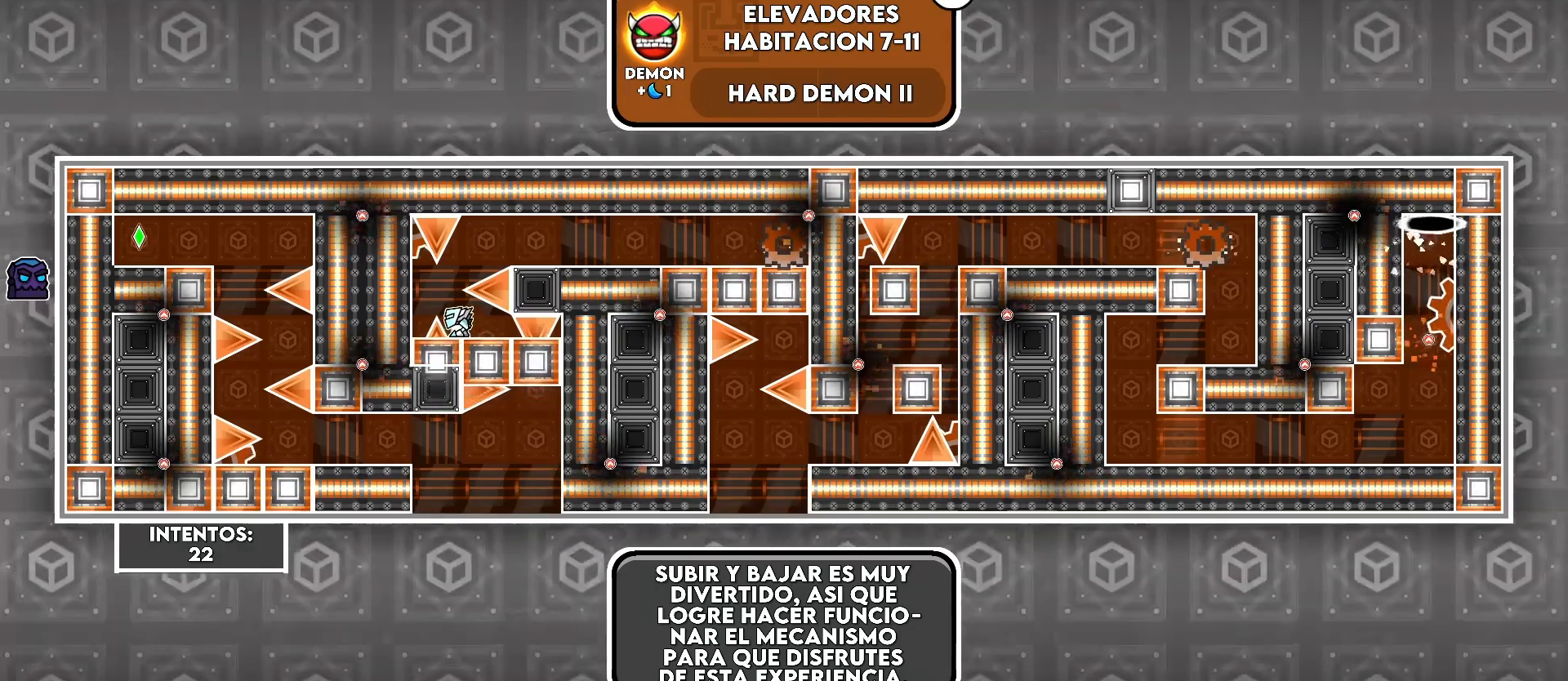
{"keys": [], "events": []}
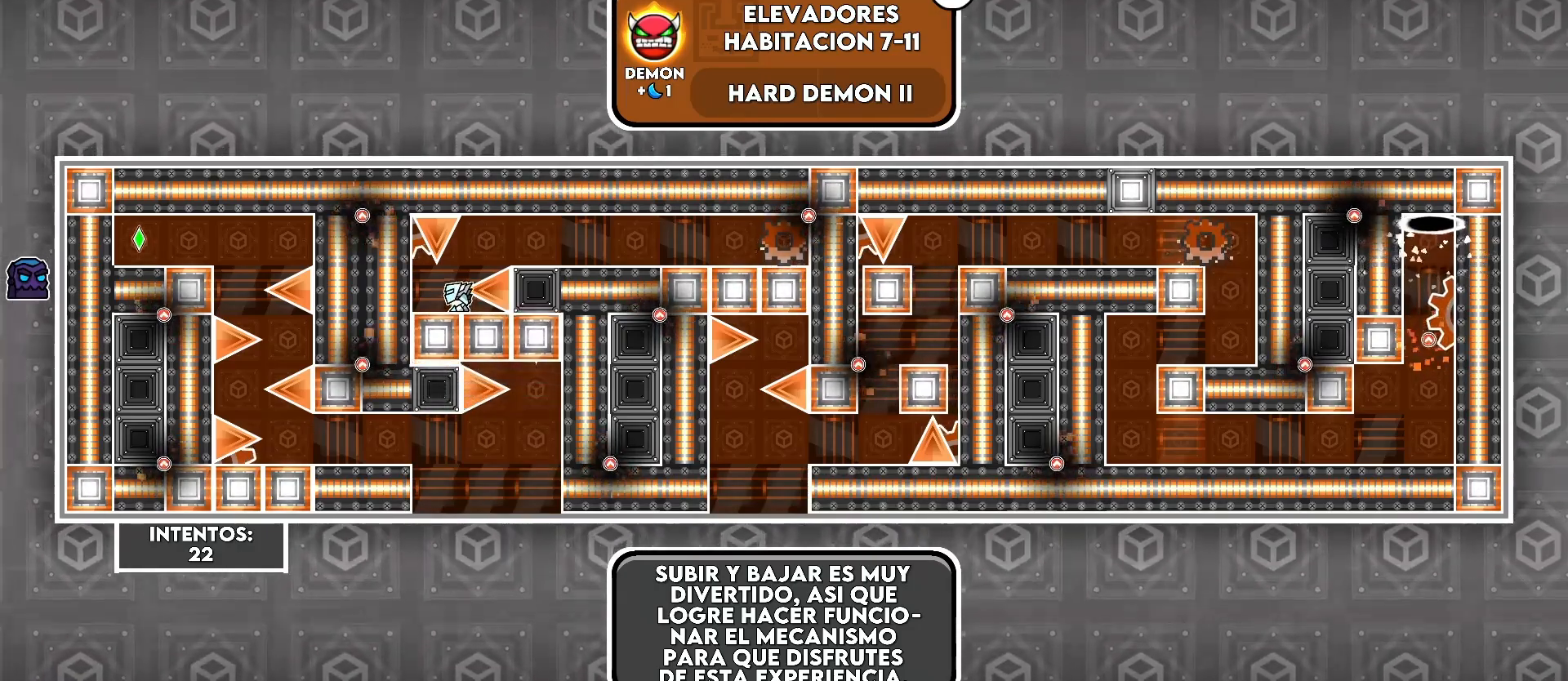
{"keys": [], "events": []}
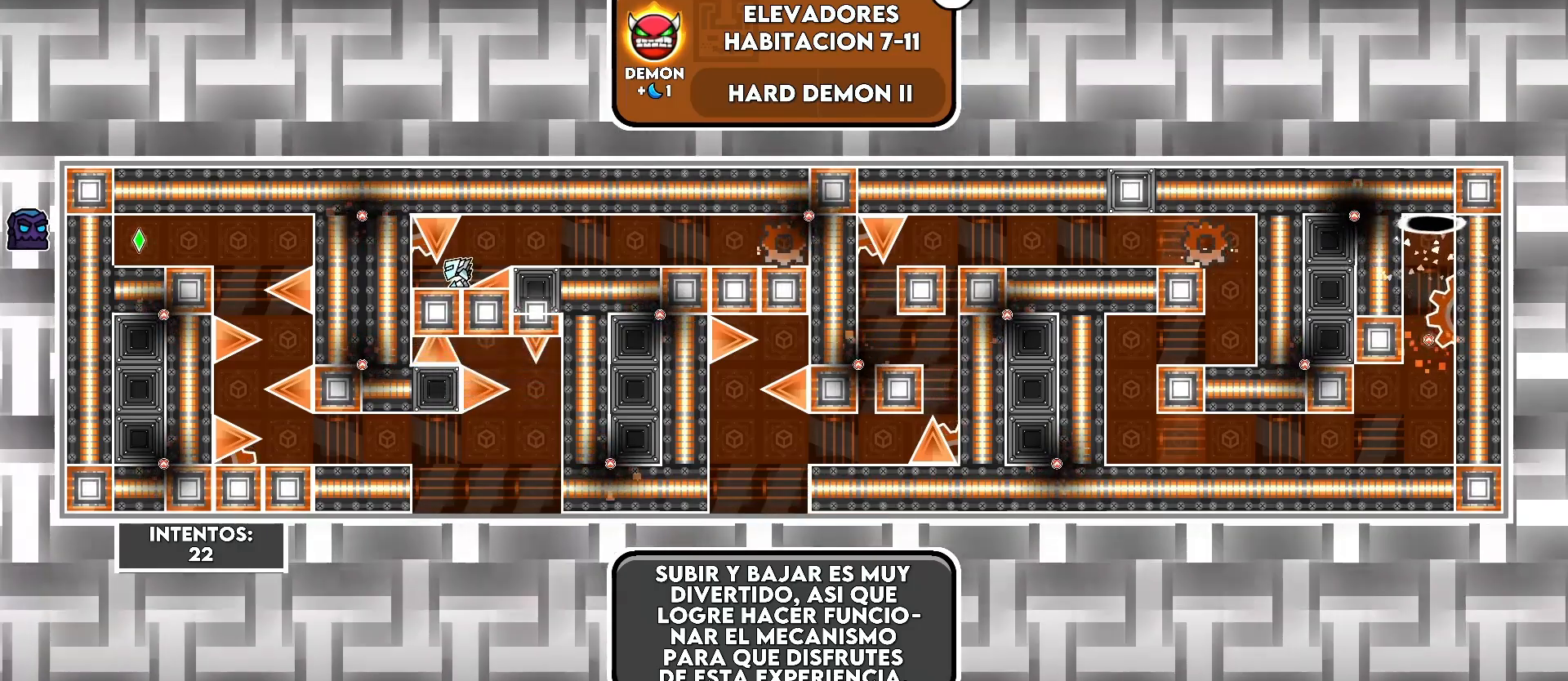
{"keys": ["d"], "events": [[200, "d", "down"], [300, "d", "up"], [383, "d", "down"]]}
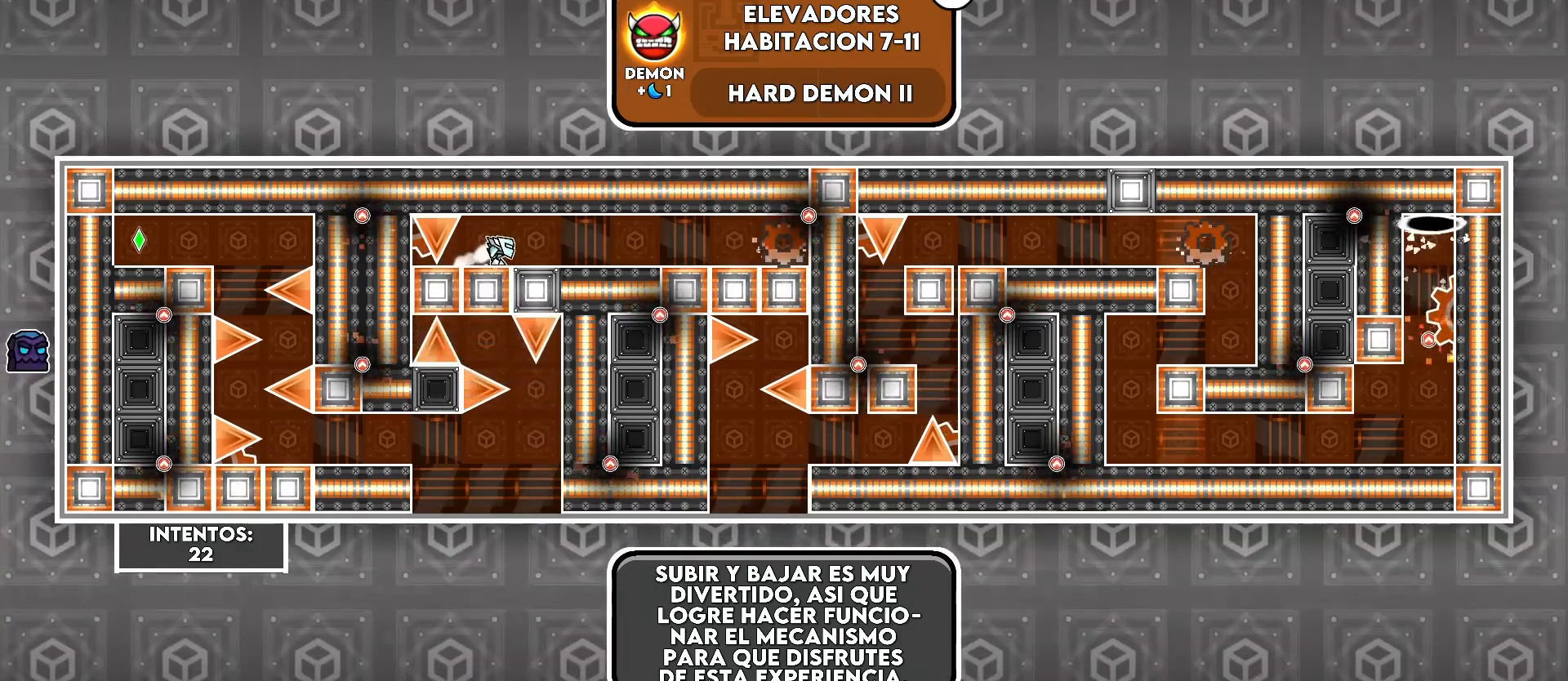
{"keys": [], "events": [[450, "d", "up"]]}